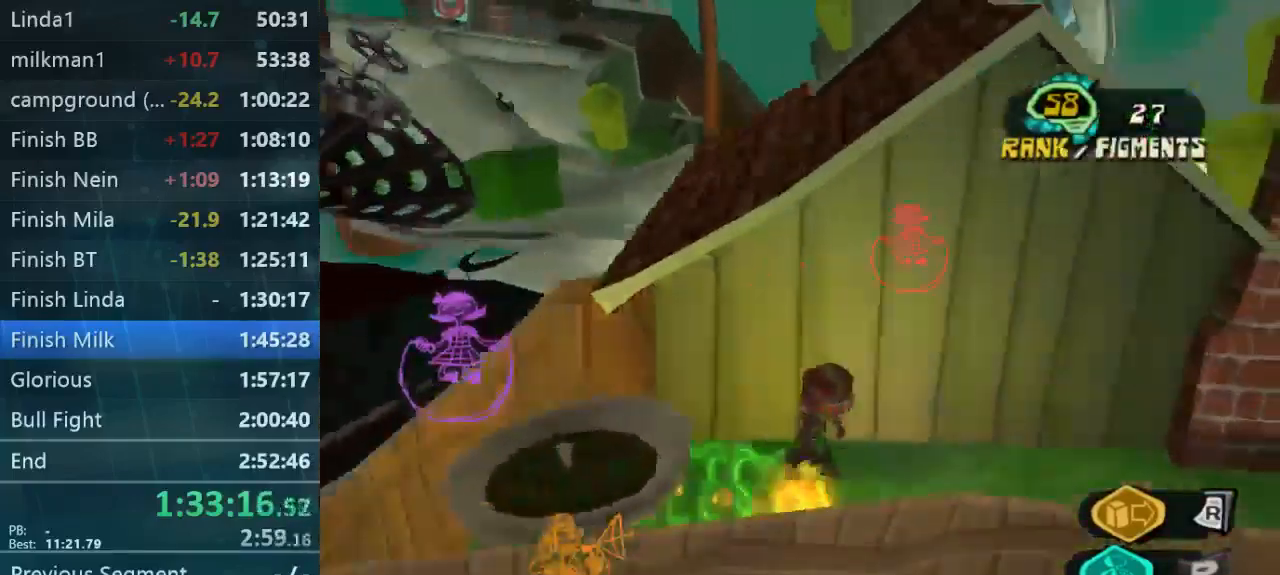
Gameplay with a controller (Xbox layout); each line is a JSON object with the inputs held at the frame after it (dt_ms = milliseconds from this image to that frame). "button_events" lists button changes between this image and that frame as [ms after this image, input, new state], when the widget could be followed in between (sticks are given only as held states). Not read: DPAD_LEFT DPAD_RIGHT DPAD_UP L3 R3.
{"dt_ms": 500, "buttons": [], "left_stick": "up-left", "right_stick": "center", "button_events": [[34, "DPAD_DOWN", "down"], [167, "DPAD_DOWN", "up"], [367, "DPAD_DOWN", "down"], [434, "DPAD_DOWN", "up"]]}
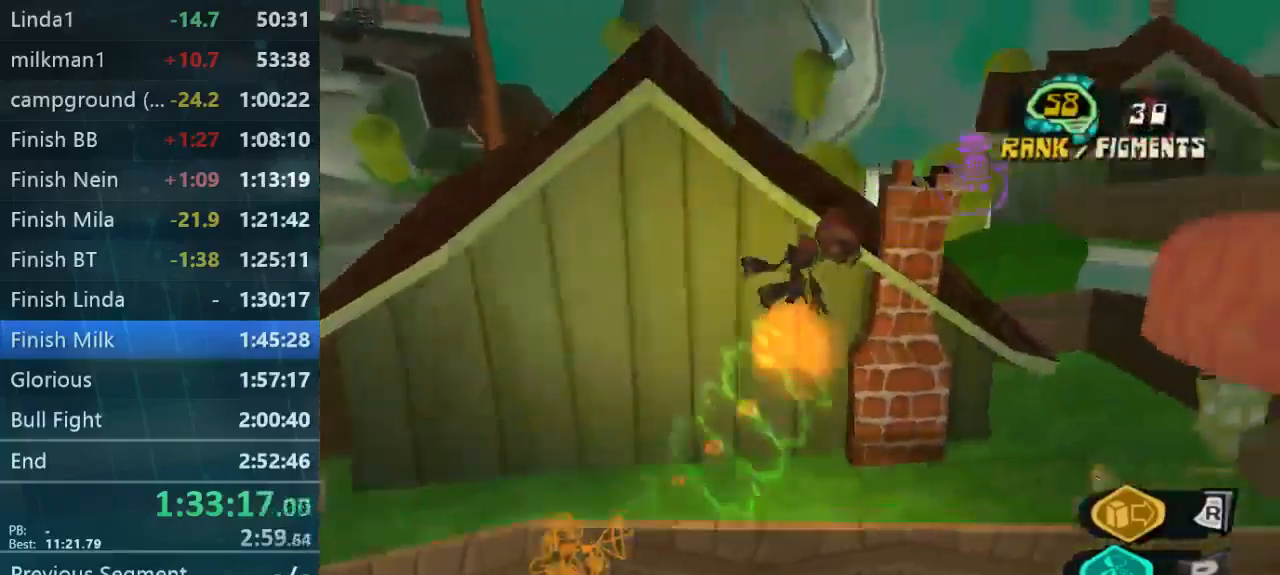
{"dt_ms": 500, "buttons": [], "left_stick": "up-left", "right_stick": "down-left", "button_events": []}
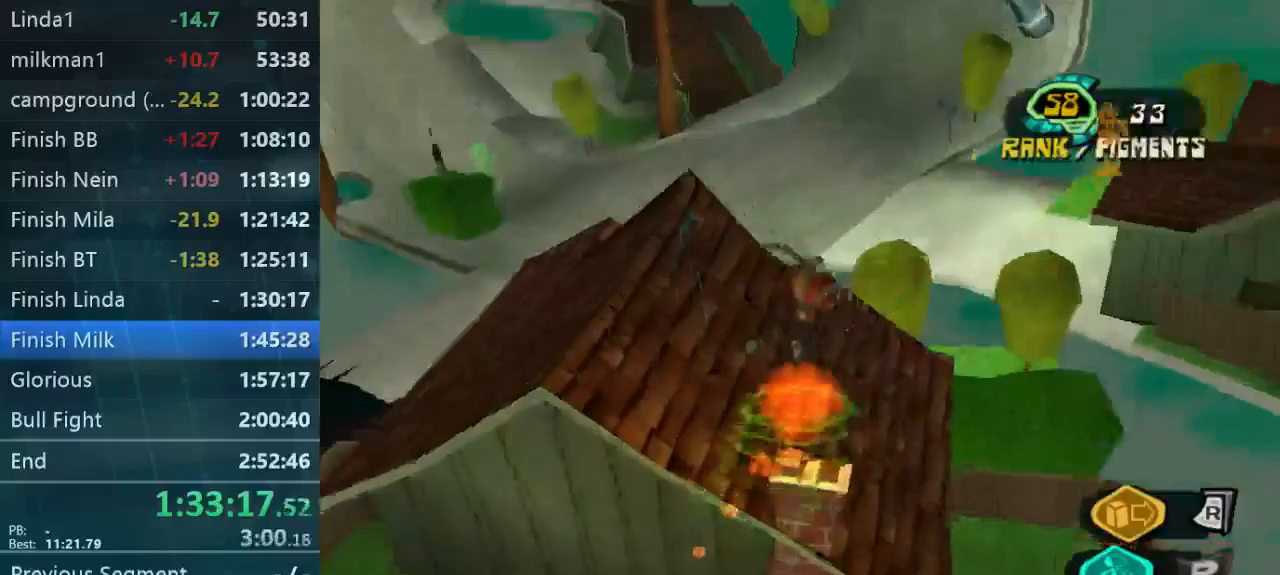
{"dt_ms": 500, "buttons": [], "left_stick": "up-left", "right_stick": "center", "button_events": []}
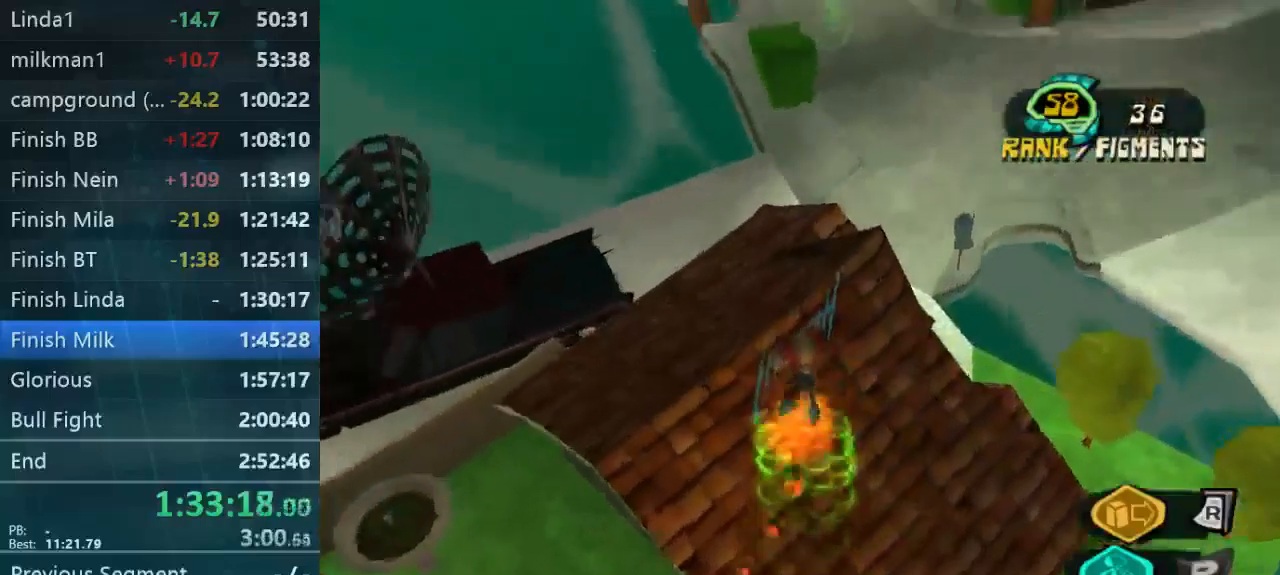
{"dt_ms": 500, "buttons": [], "left_stick": "up", "right_stick": "center", "button_events": [[167, "L1", "down"], [233, "L1", "up"]]}
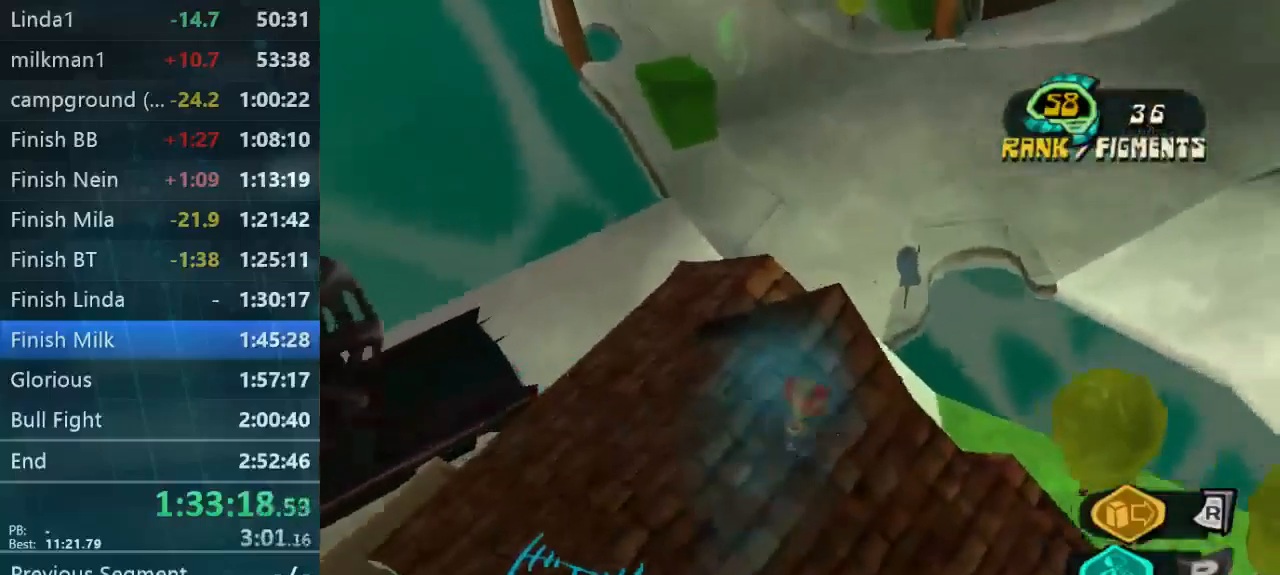
{"dt_ms": 500, "buttons": [], "left_stick": "up-right", "right_stick": "down-left", "button_events": []}
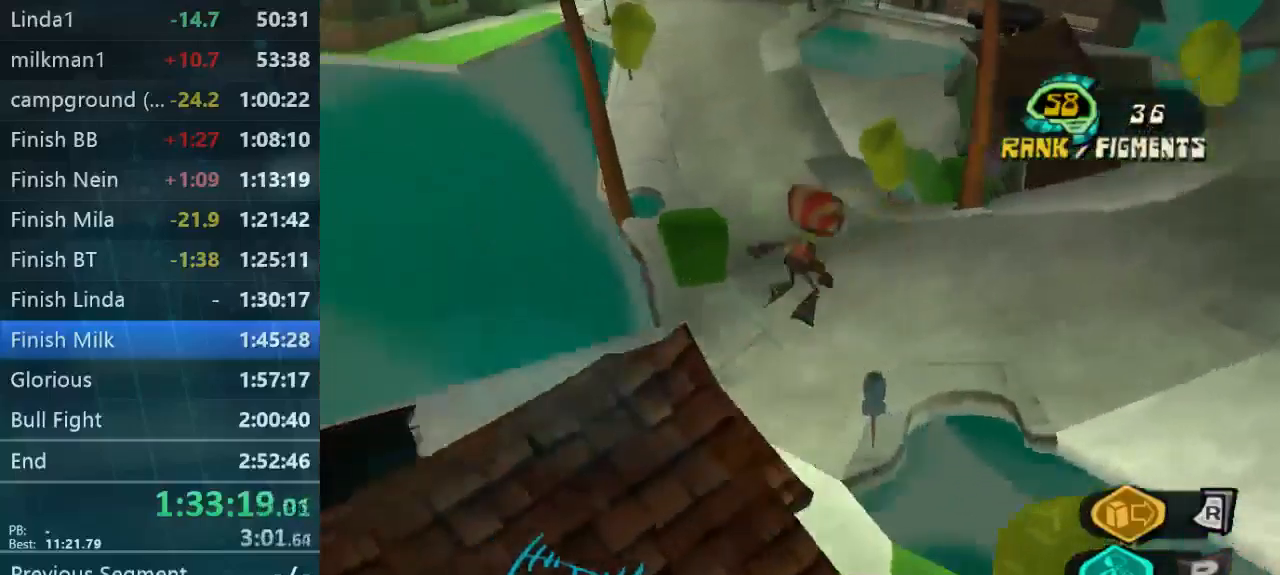
{"dt_ms": 1000, "buttons": ["L2"], "left_stick": "up-left", "right_stick": "center", "button_events": [[500, "DPAD_DOWN", "down"], [600, "DPAD_DOWN", "up"], [1000, "L2", "down"]]}